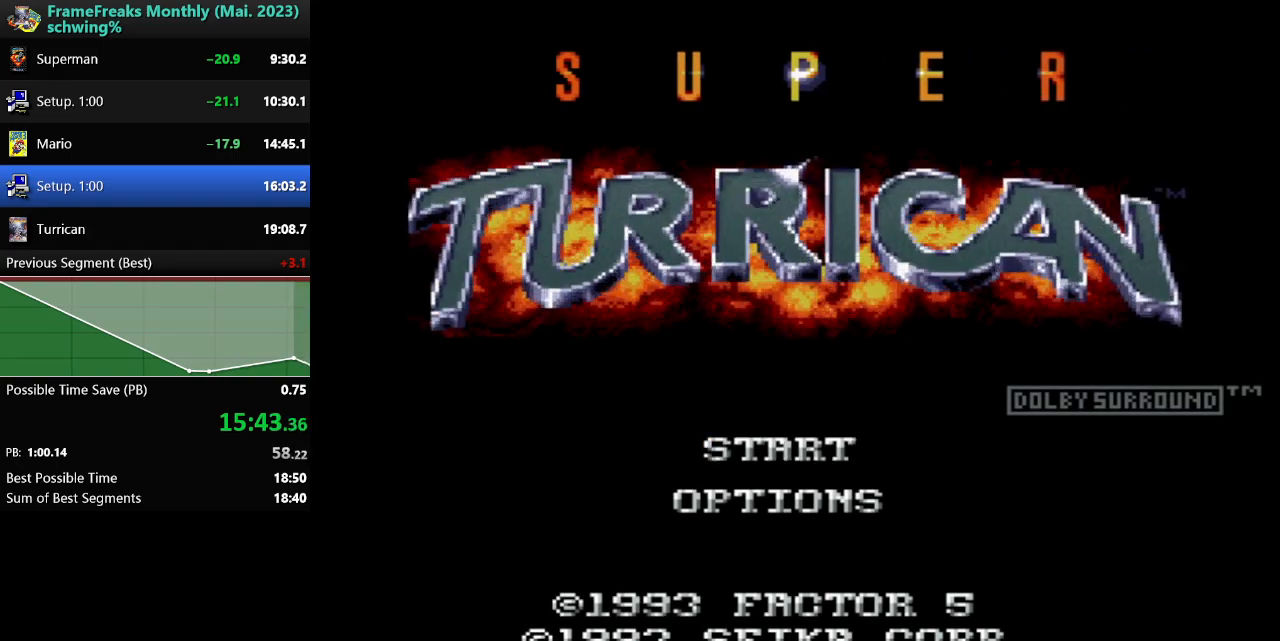
Gameplay with a controller (Nintendo layout); each line is a JSON object with the inputs held at the frame after it. "events" lists button and stick changes between this image and that frame as [ms after this image, input, new state], when the widget could be followed in between. Not read: L3 R3.
{"buttons": [], "events": []}
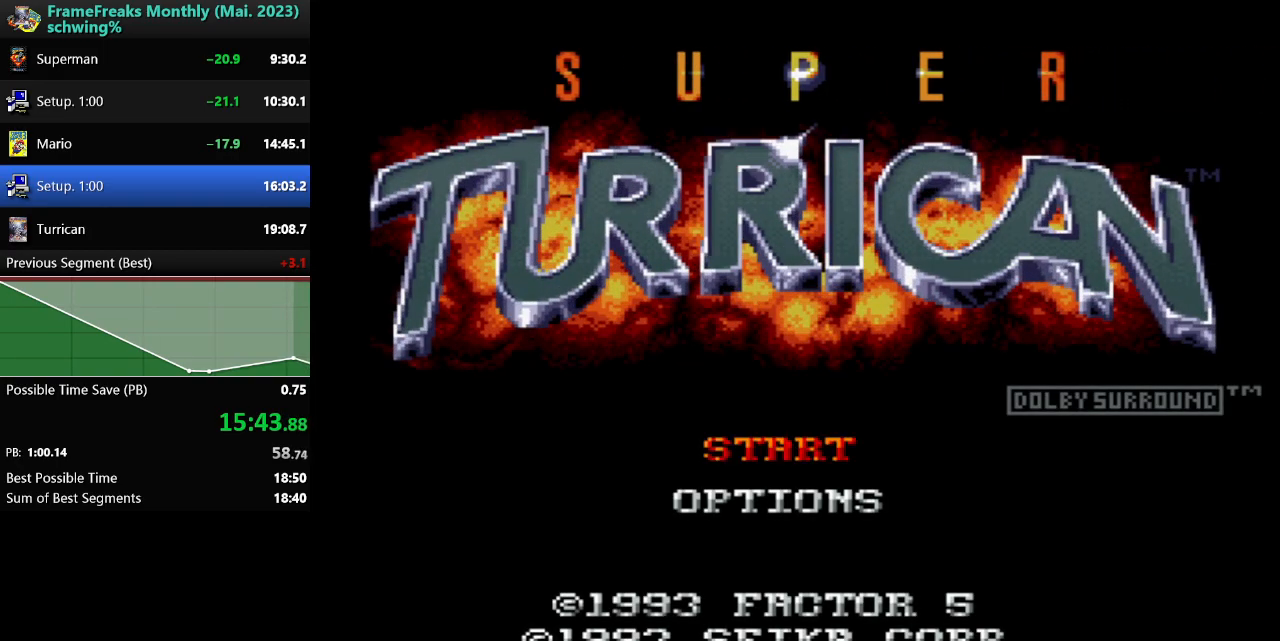
{"buttons": [], "events": []}
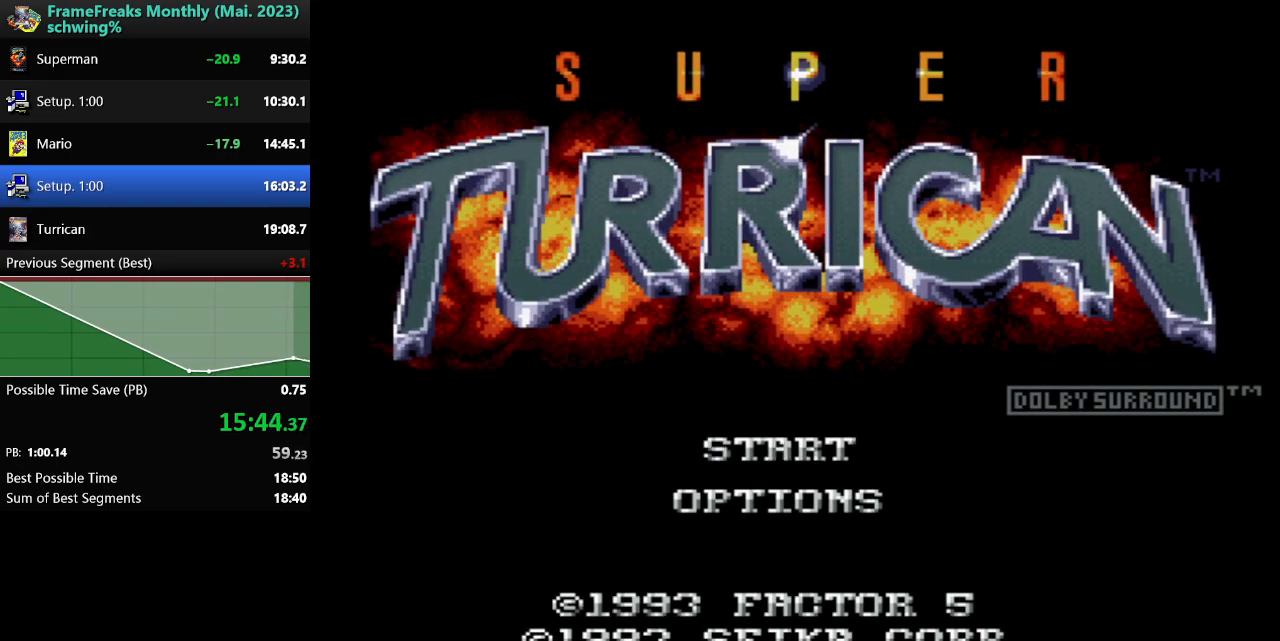
{"buttons": [], "events": []}
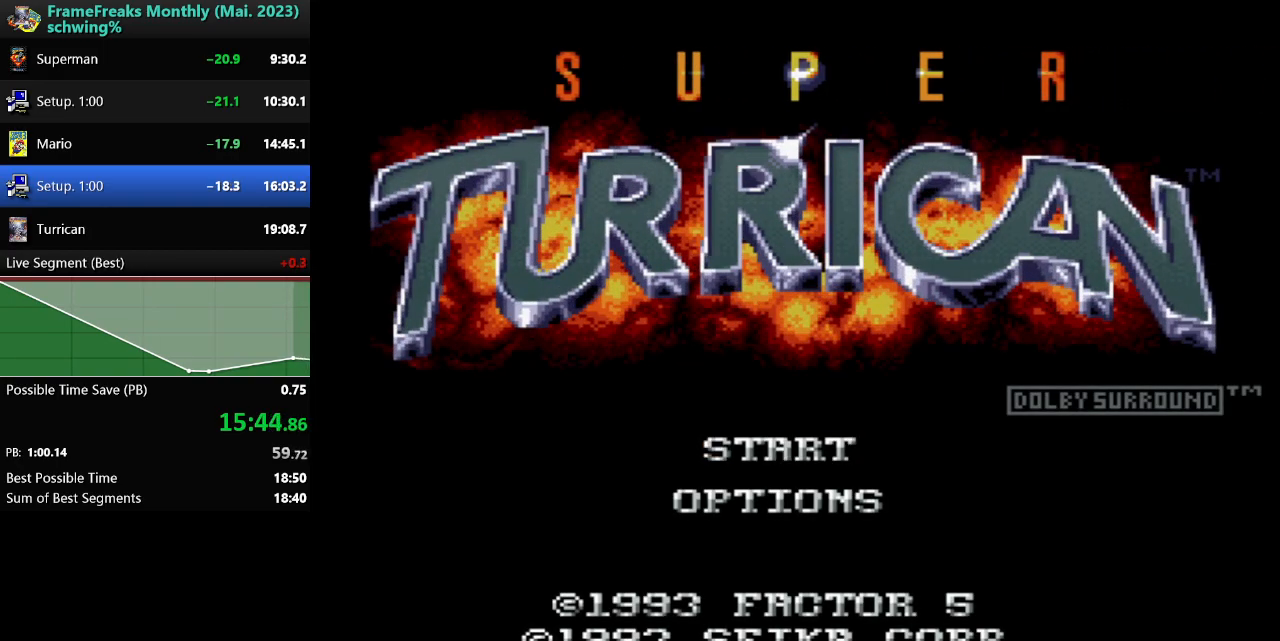
{"buttons": ["START"], "events": [[450, "START", "down"]]}
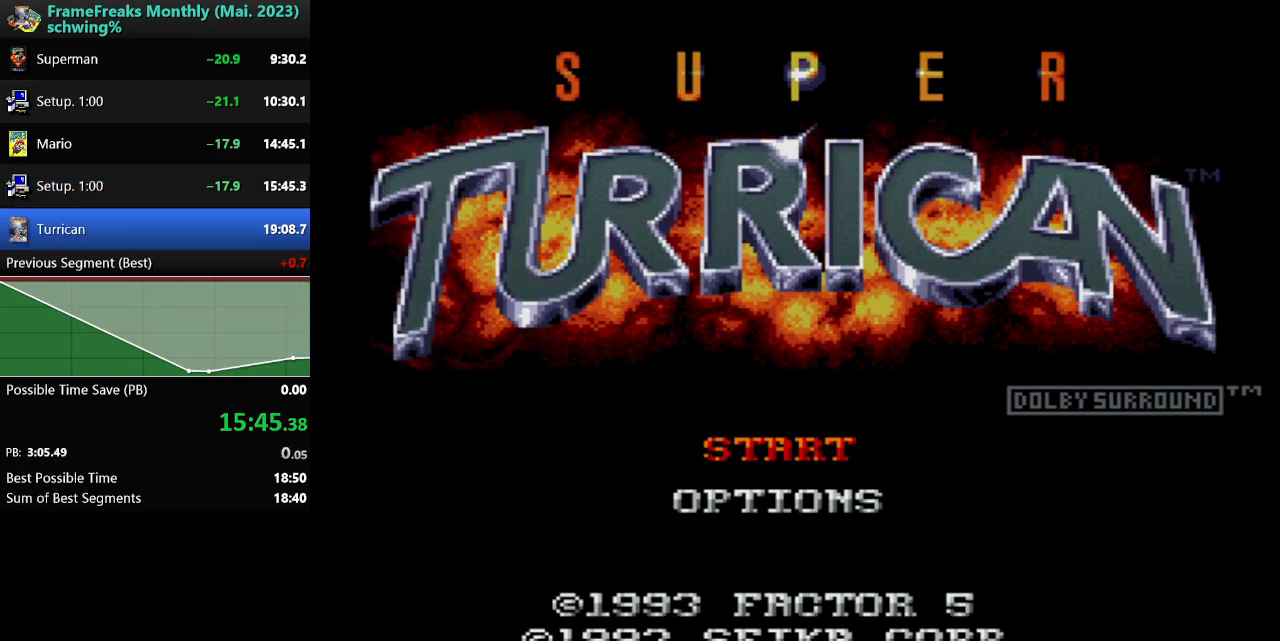
{"buttons": [], "events": [[100, "START", "up"]]}
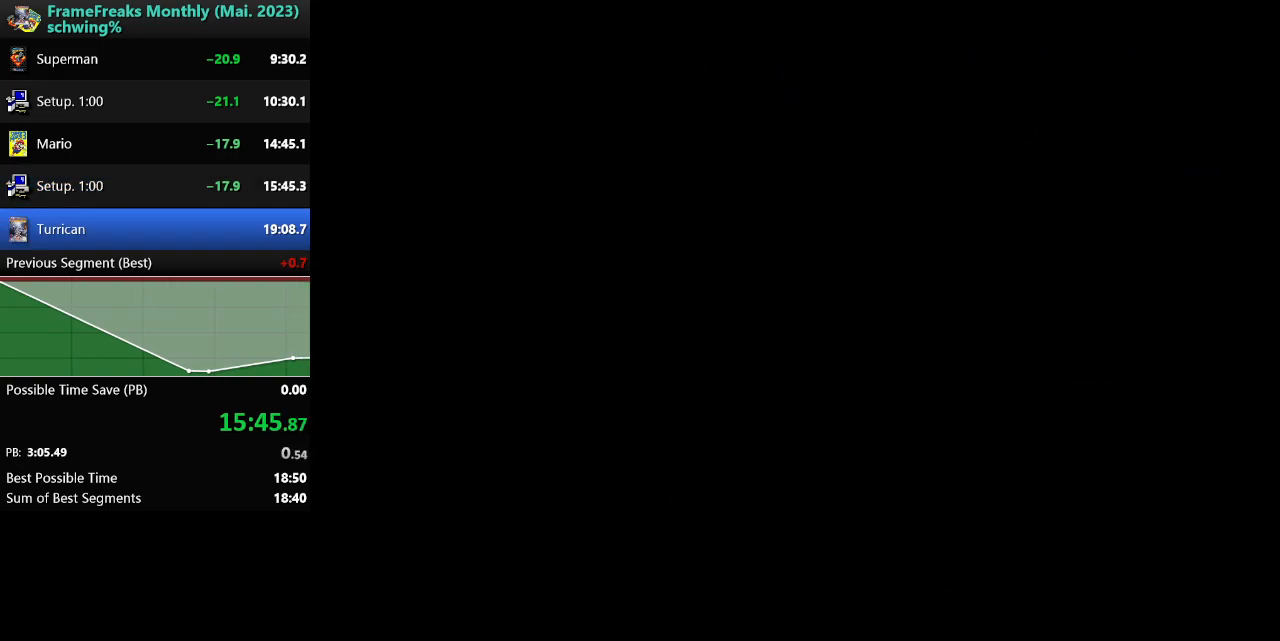
{"buttons": ["Y", "DPAD_RIGHT"], "events": [[433, "DPAD_RIGHT", "down"], [450, "Y", "down"]]}
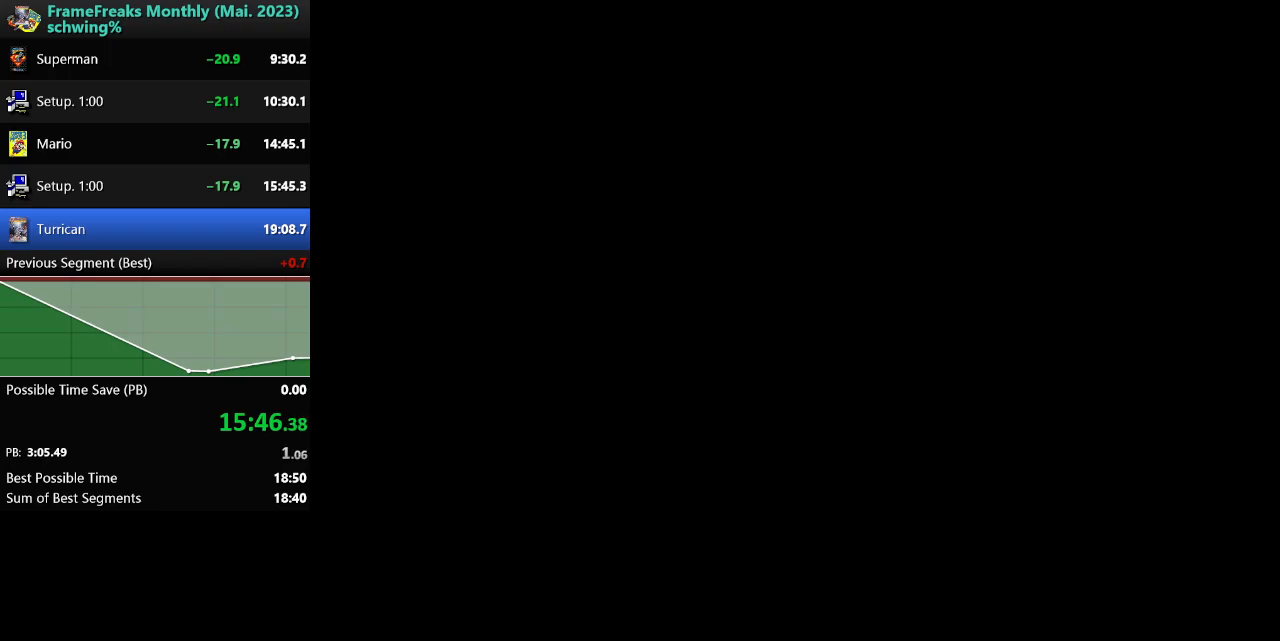
{"buttons": ["Y", "DPAD_RIGHT"], "events": []}
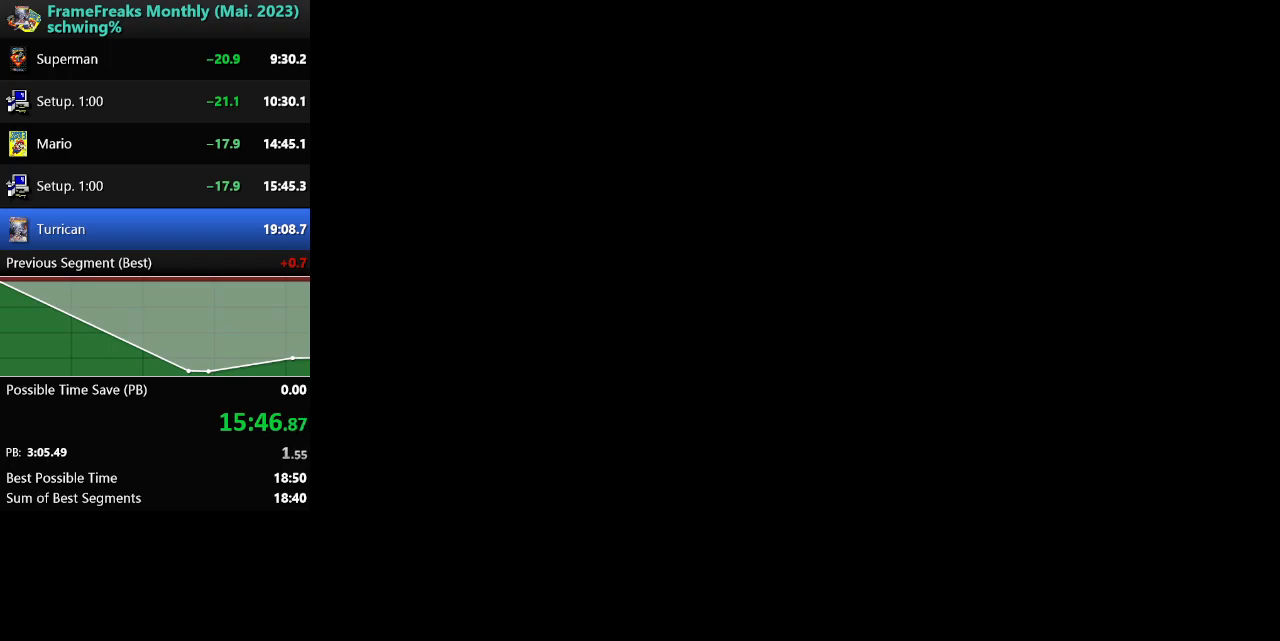
{"buttons": ["Y", "DPAD_RIGHT"], "events": []}
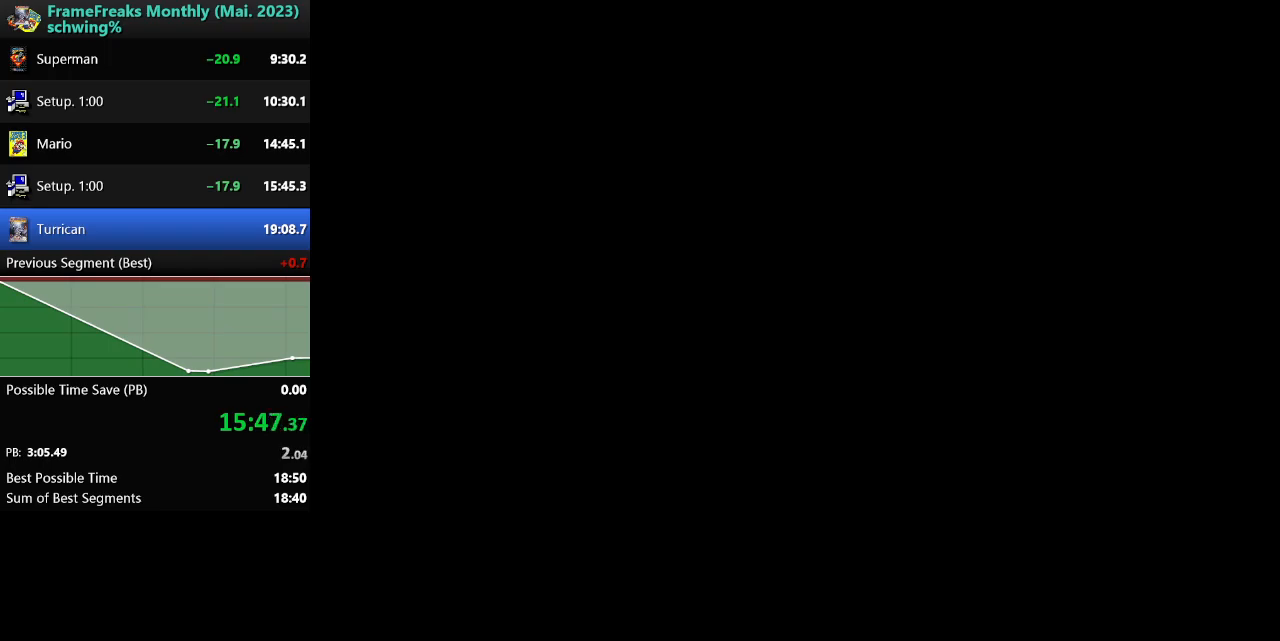
{"buttons": ["Y", "DPAD_RIGHT"], "events": []}
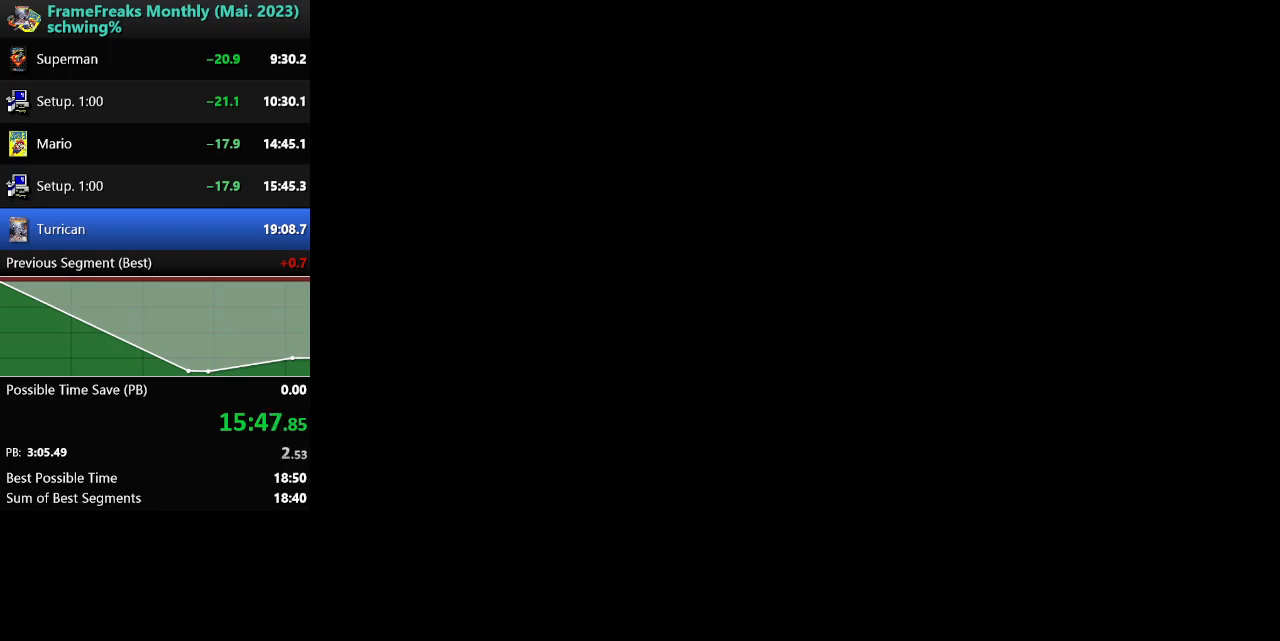
{"buttons": ["Y", "DPAD_RIGHT"], "events": []}
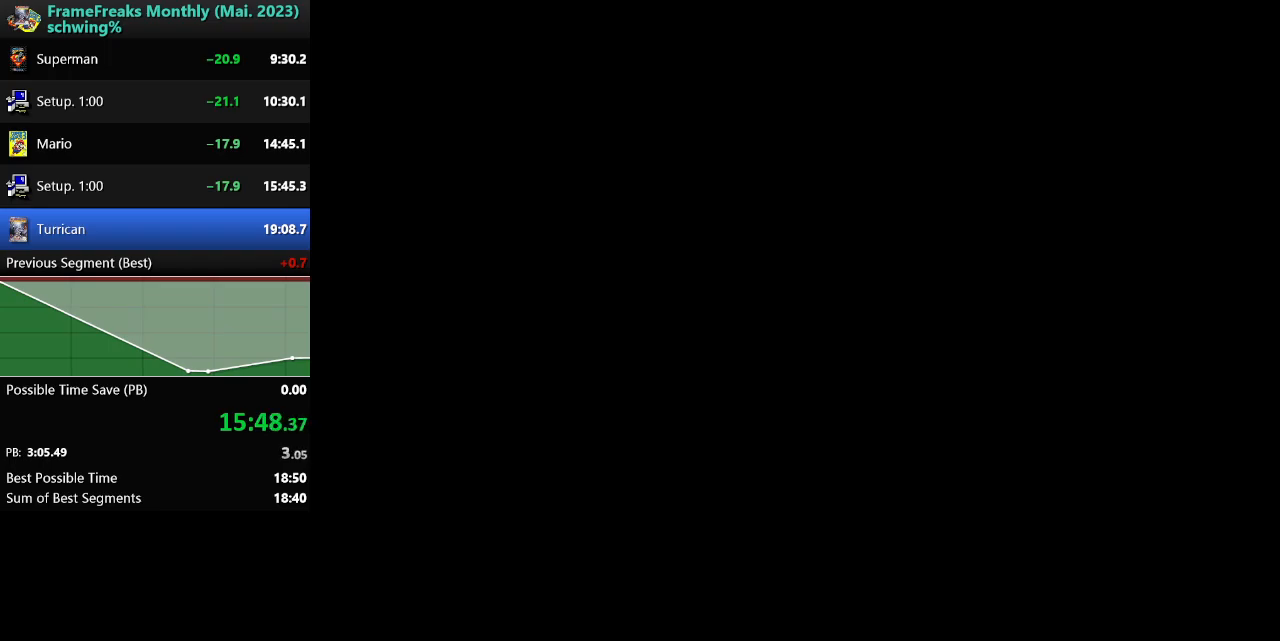
{"buttons": ["Y", "DPAD_RIGHT"], "events": []}
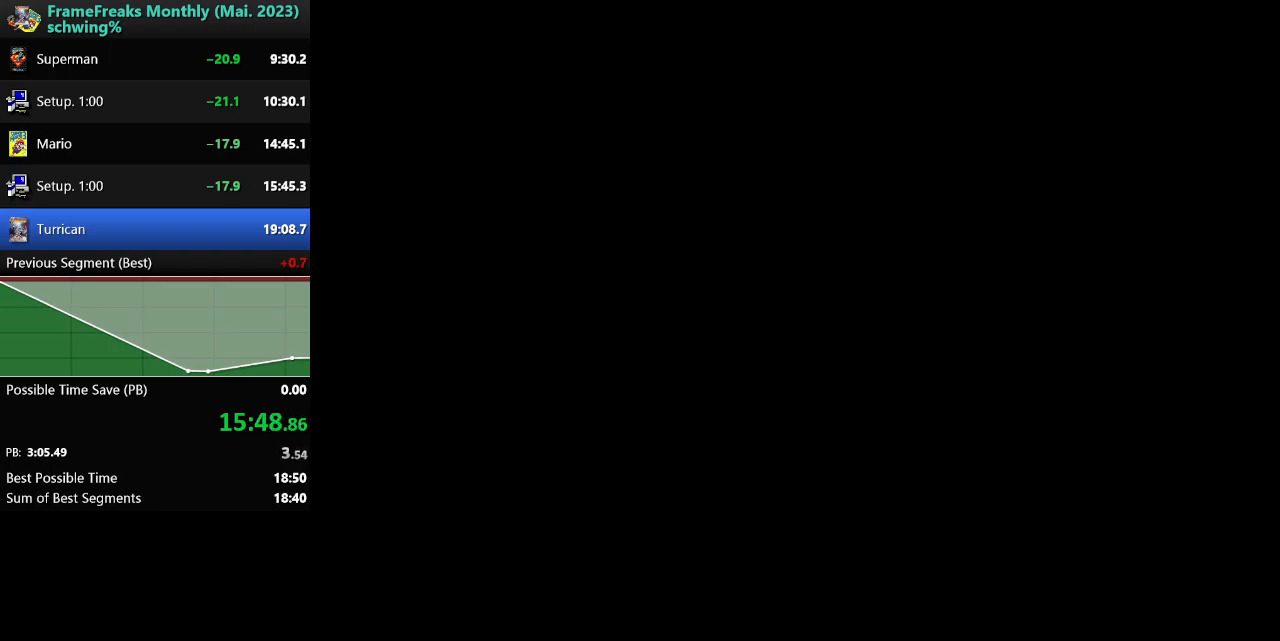
{"buttons": ["Y", "DPAD_RIGHT"], "events": []}
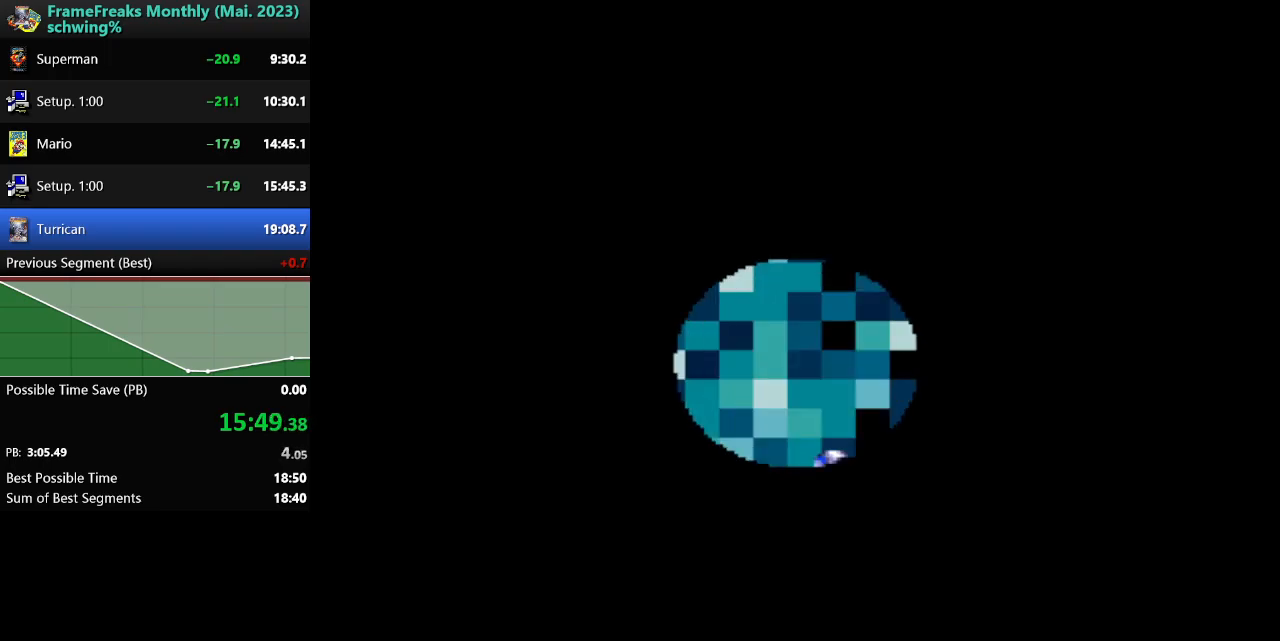
{"buttons": ["Y", "DPAD_RIGHT"], "events": []}
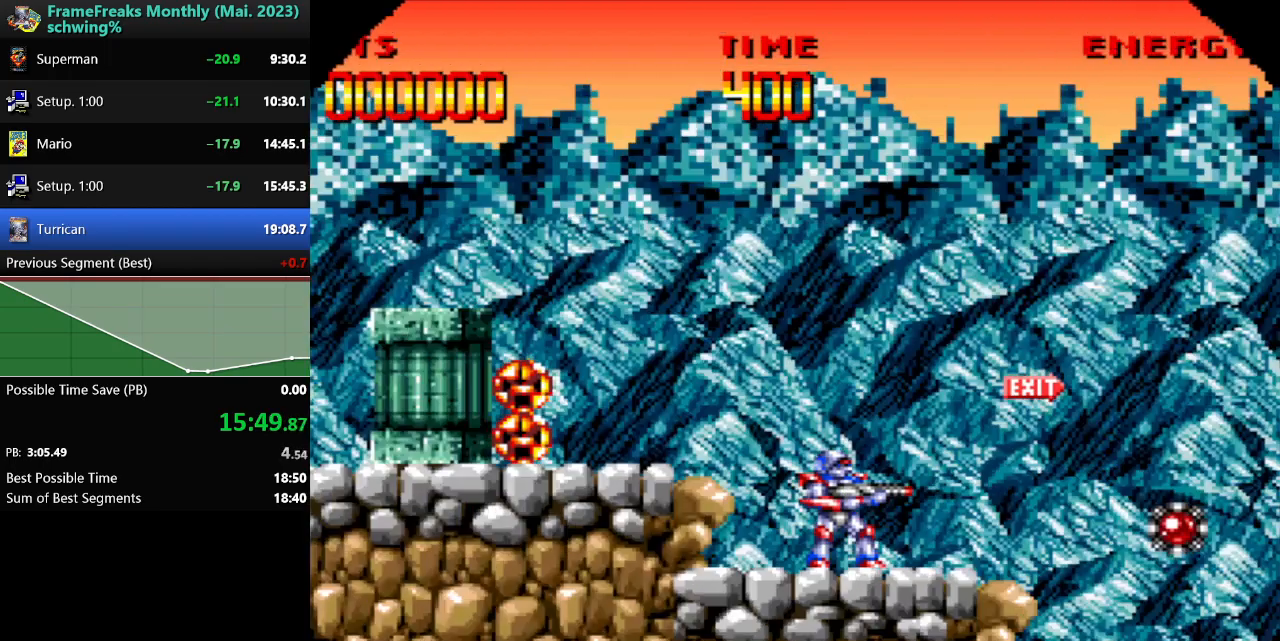
{"buttons": ["Y", "DPAD_RIGHT"], "events": []}
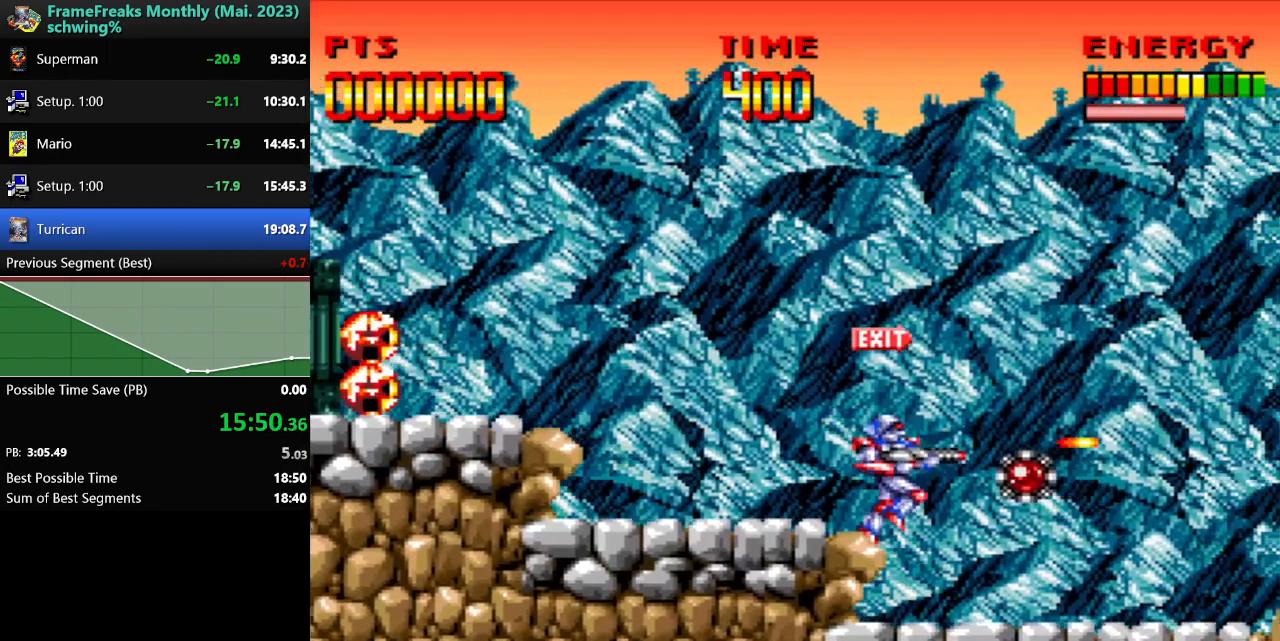
{"buttons": ["B", "Y", "DPAD_RIGHT"], "events": [[367, "B", "down"]]}
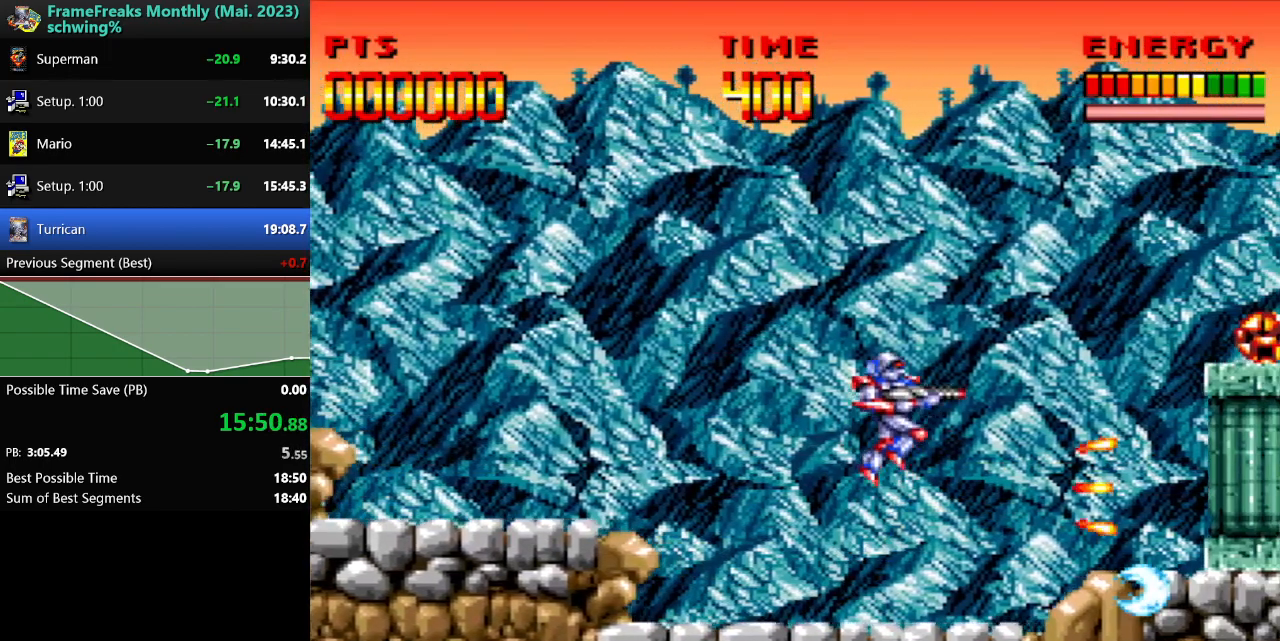
{"buttons": ["Y", "DPAD_RIGHT"], "events": [[67, "B", "up"]]}
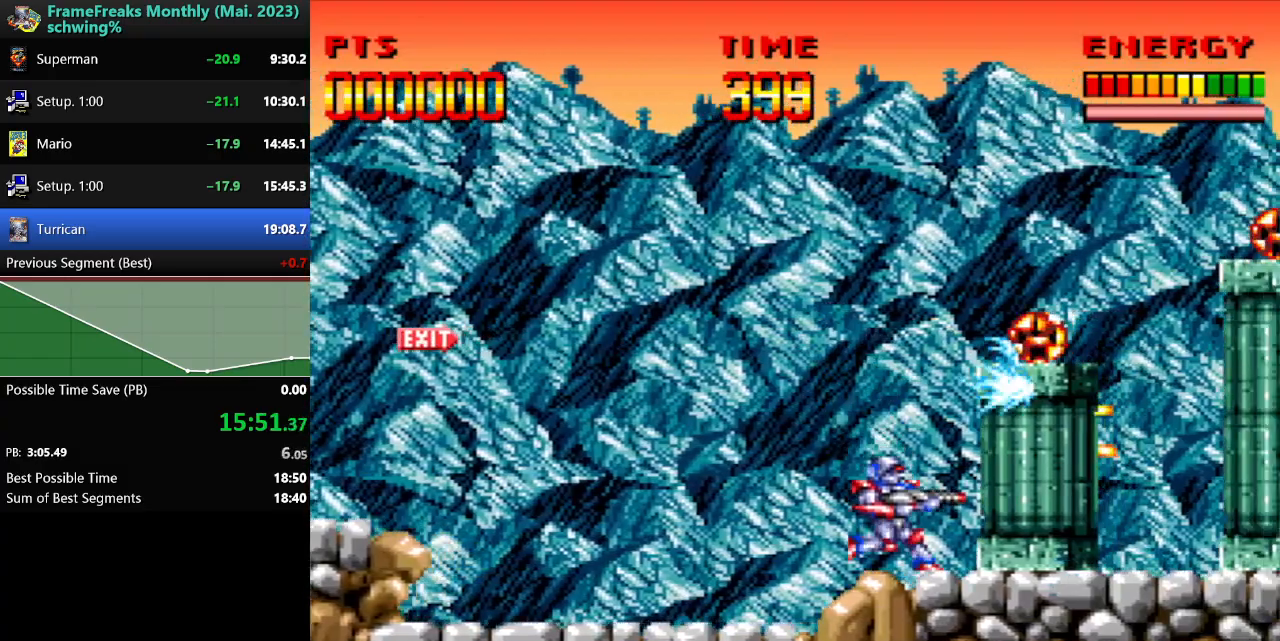
{"buttons": ["Y", "DPAD_RIGHT"], "events": [[17, "DPAD_RIGHT", "up"], [100, "B", "down"], [317, "DPAD_RIGHT", "down"], [450, "B", "up"]]}
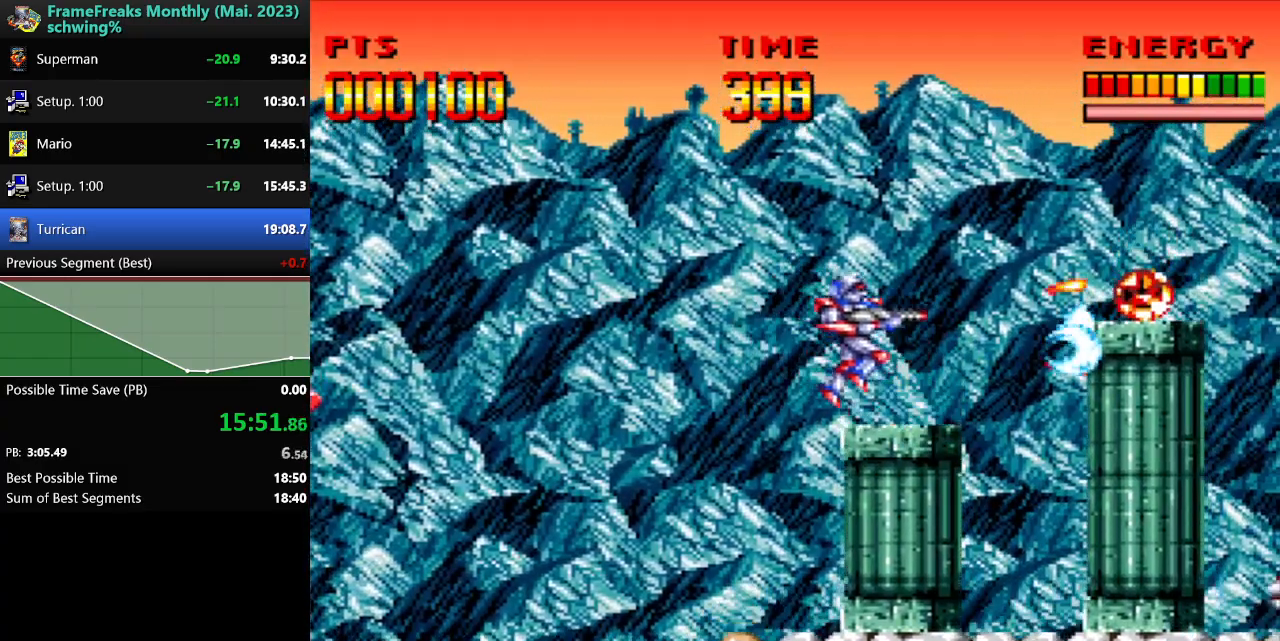
{"buttons": ["Y", "DPAD_RIGHT"], "events": [[217, "B", "down"], [367, "B", "up"]]}
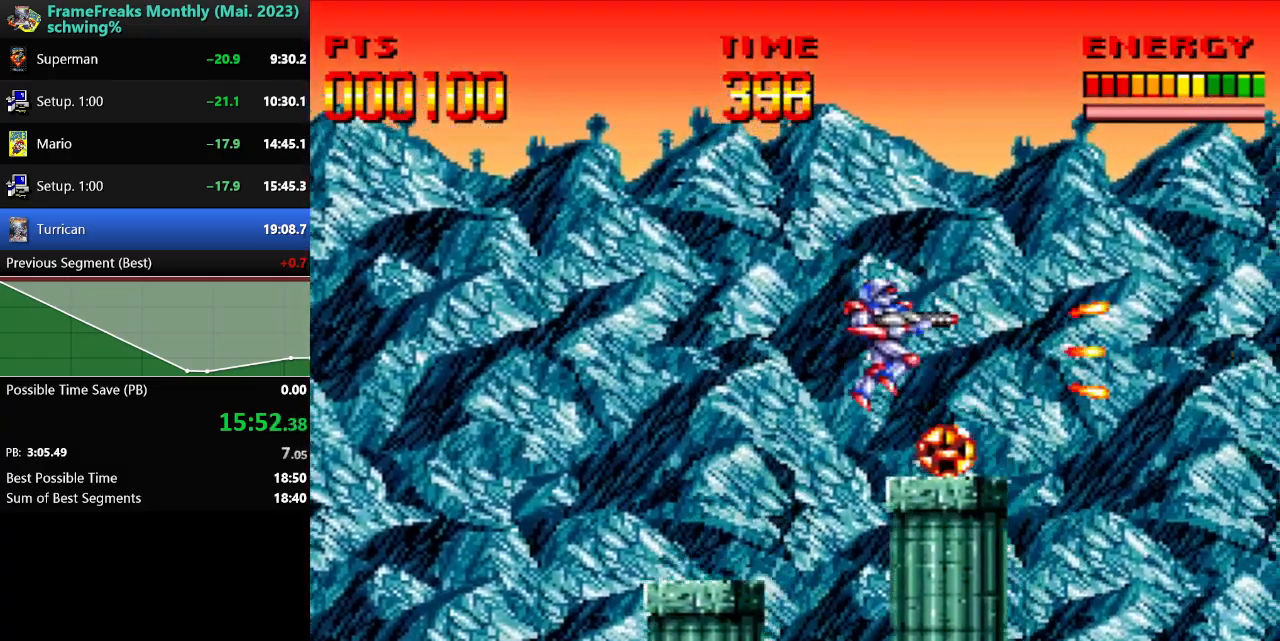
{"buttons": ["B", "Y", "DPAD_RIGHT"], "events": [[150, "DPAD_RIGHT", "up"], [267, "DPAD_RIGHT", "down"], [317, "B", "down"]]}
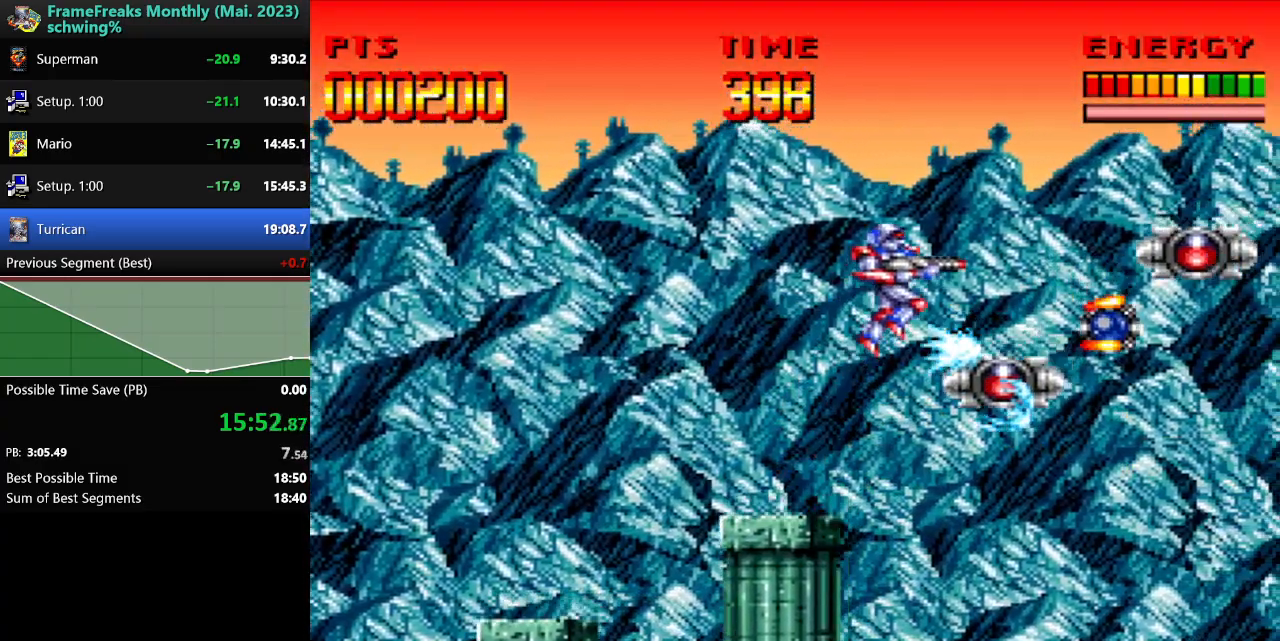
{"buttons": ["B", "Y", "DPAD_RIGHT"], "events": [[50, "B", "up"], [233, "DPAD_RIGHT", "up"], [417, "DPAD_RIGHT", "down"], [467, "B", "down"]]}
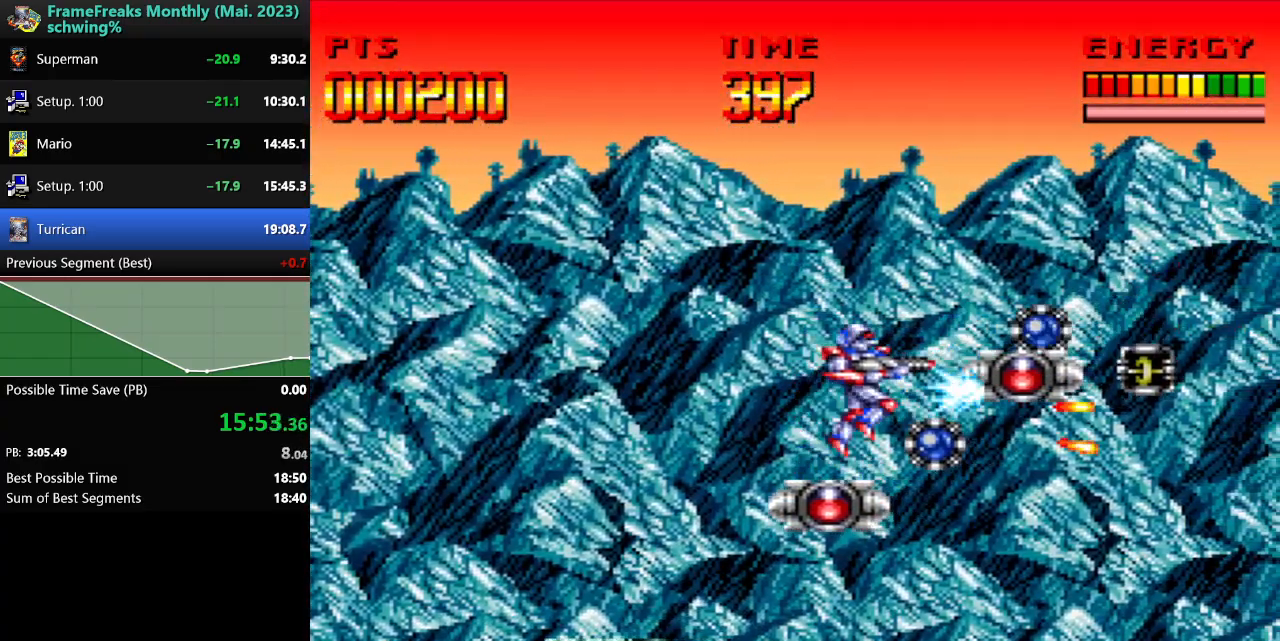
{"buttons": ["Y", "DPAD_LEFT"], "events": [[217, "B", "up"], [367, "DPAD_RIGHT", "up"], [467, "DPAD_LEFT", "down"]]}
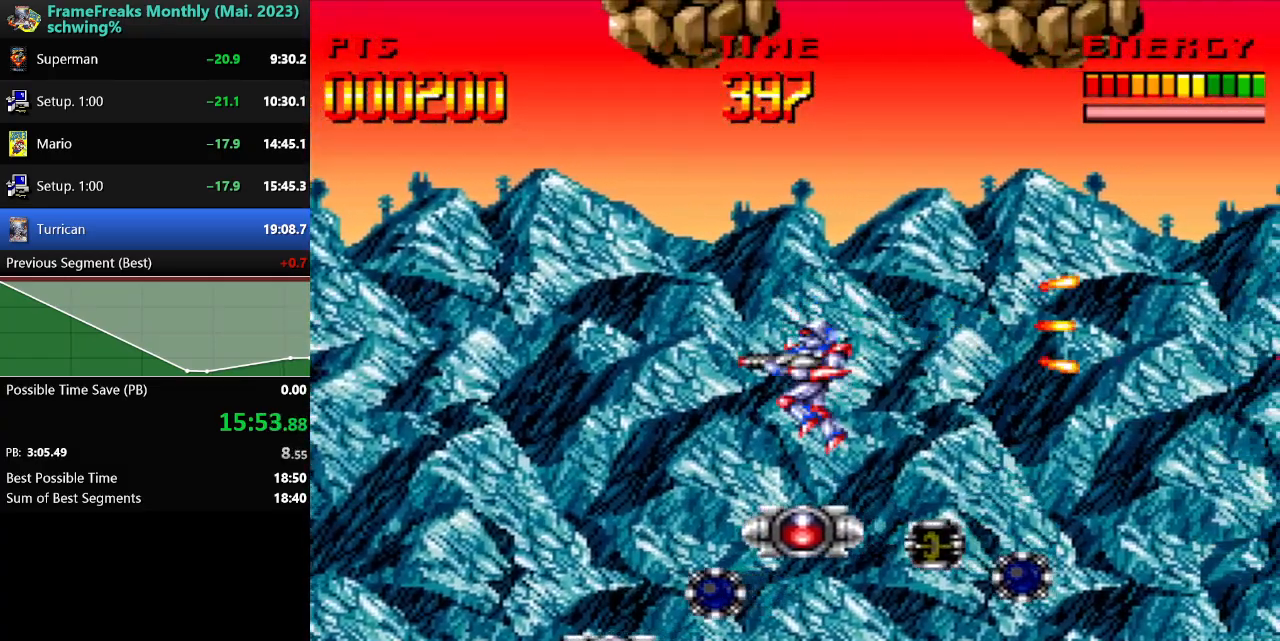
{"buttons": ["Y", "DPAD_UP", "DPAD_LEFT"], "events": [[17, "DPAD_LEFT", "up"], [200, "DPAD_LEFT", "down"], [217, "B", "down"], [217, "DPAD_UP", "down"], [483, "B", "up"]]}
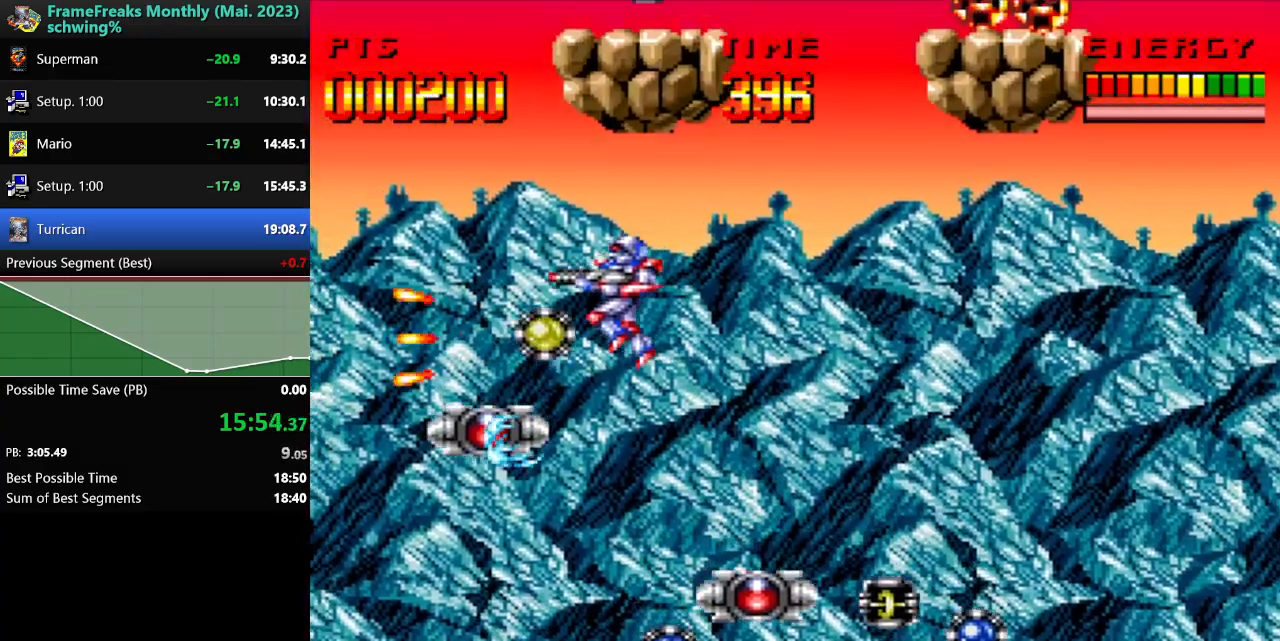
{"buttons": ["B", "Y", "DPAD_LEFT"], "events": [[217, "DPAD_UP", "up"], [300, "DPAD_LEFT", "up"], [450, "DPAD_LEFT", "down"], [483, "B", "down"]]}
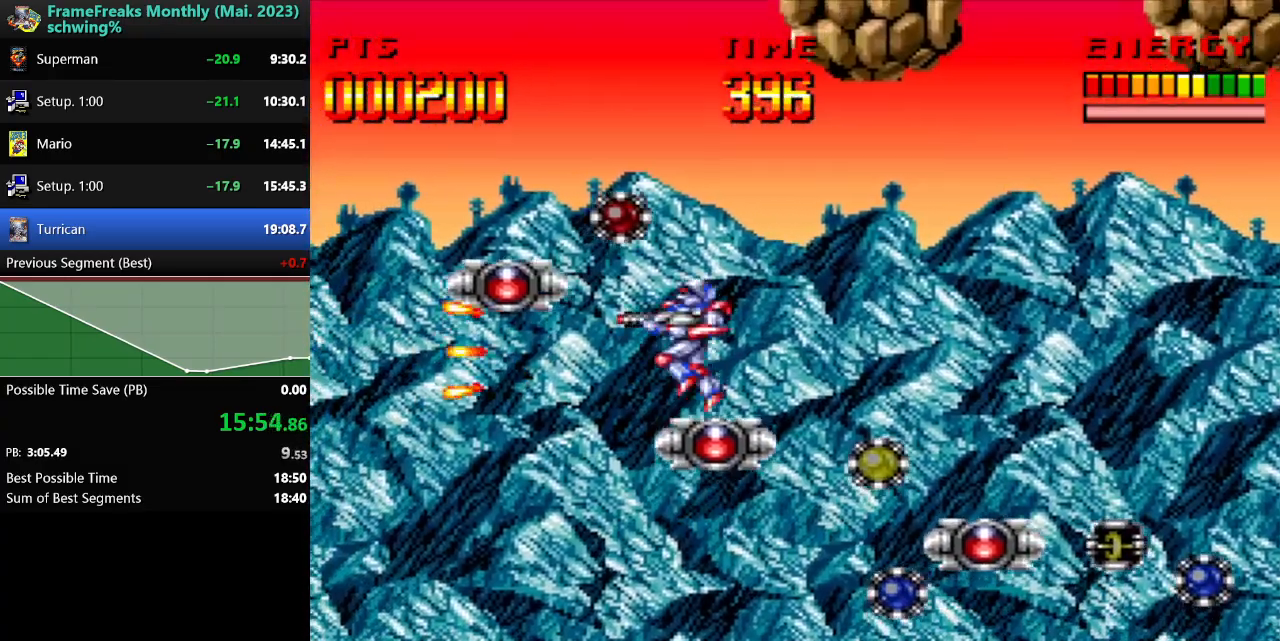
{"buttons": ["Y"], "events": [[283, "B", "up"], [450, "DPAD_LEFT", "up"]]}
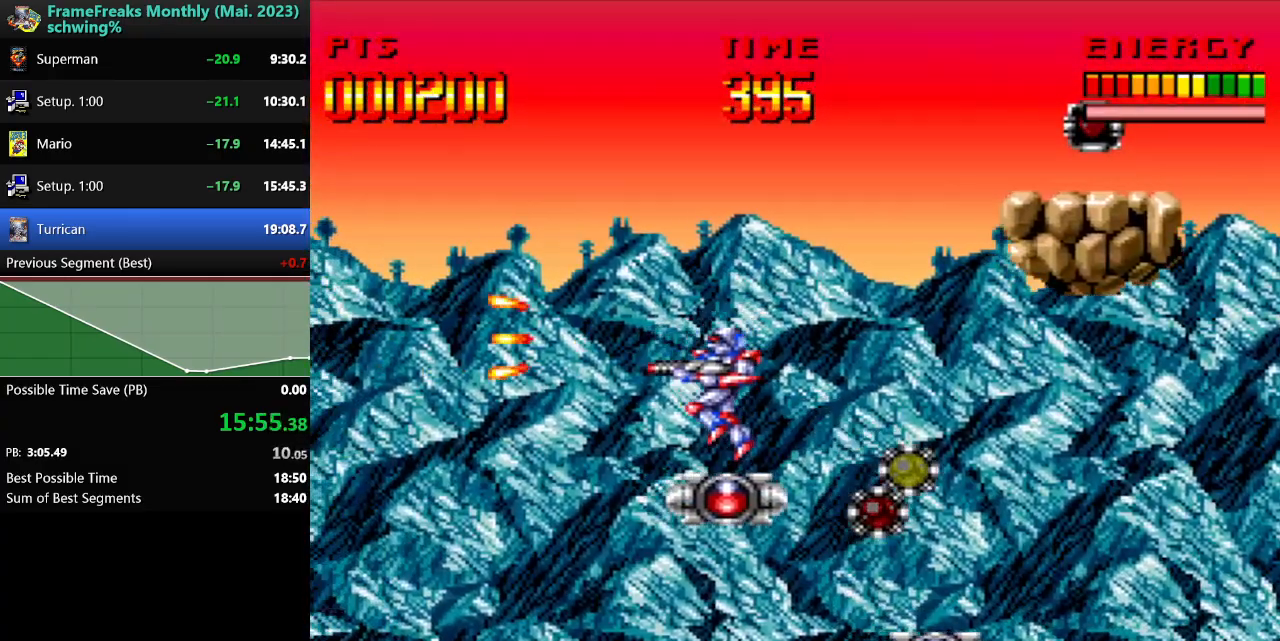
{"buttons": ["Y", "DPAD_RIGHT"], "events": [[17, "DPAD_RIGHT", "down"], [100, "DPAD_RIGHT", "up"], [233, "B", "down"], [283, "DPAD_RIGHT", "down"], [450, "B", "up"]]}
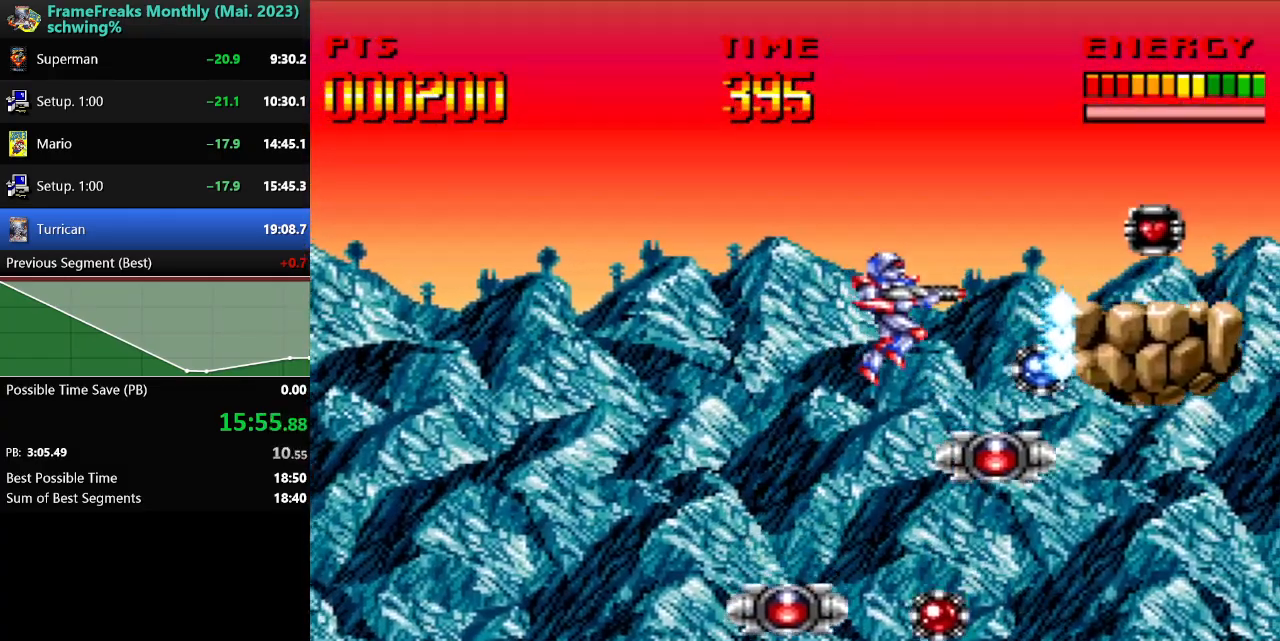
{"buttons": ["B", "Y", "DPAD_RIGHT"], "events": [[200, "DPAD_RIGHT", "up"], [417, "B", "down"], [417, "DPAD_RIGHT", "down"]]}
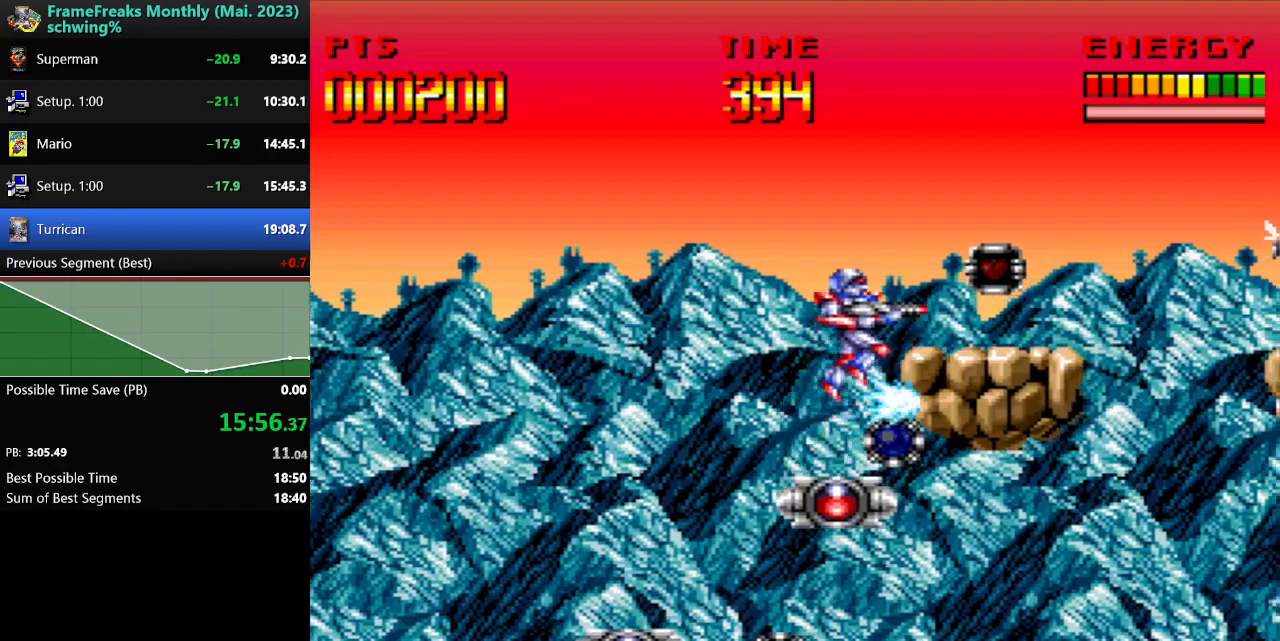
{"buttons": ["Y", "DPAD_RIGHT"], "events": [[117, "B", "up"], [317, "DPAD_RIGHT", "up"], [317, "R1", "down"], [417, "R1", "up"], [433, "DPAD_RIGHT", "down"]]}
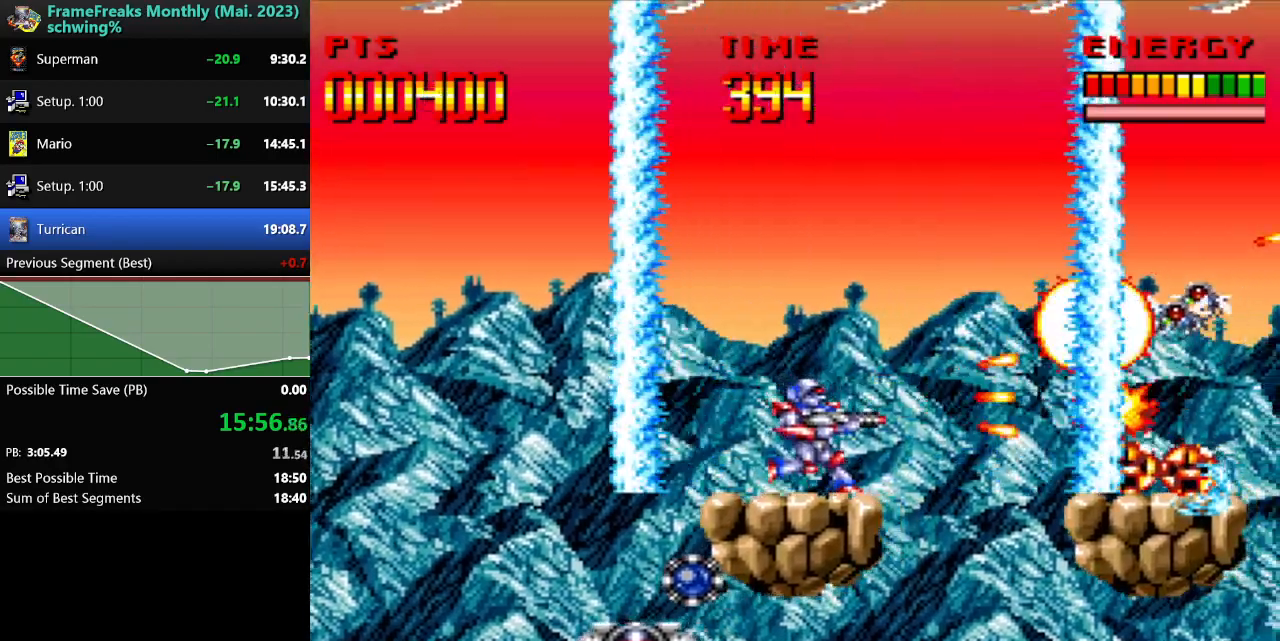
{"buttons": ["Y", "DPAD_RIGHT"], "events": [[100, "B", "down"], [300, "B", "up"]]}
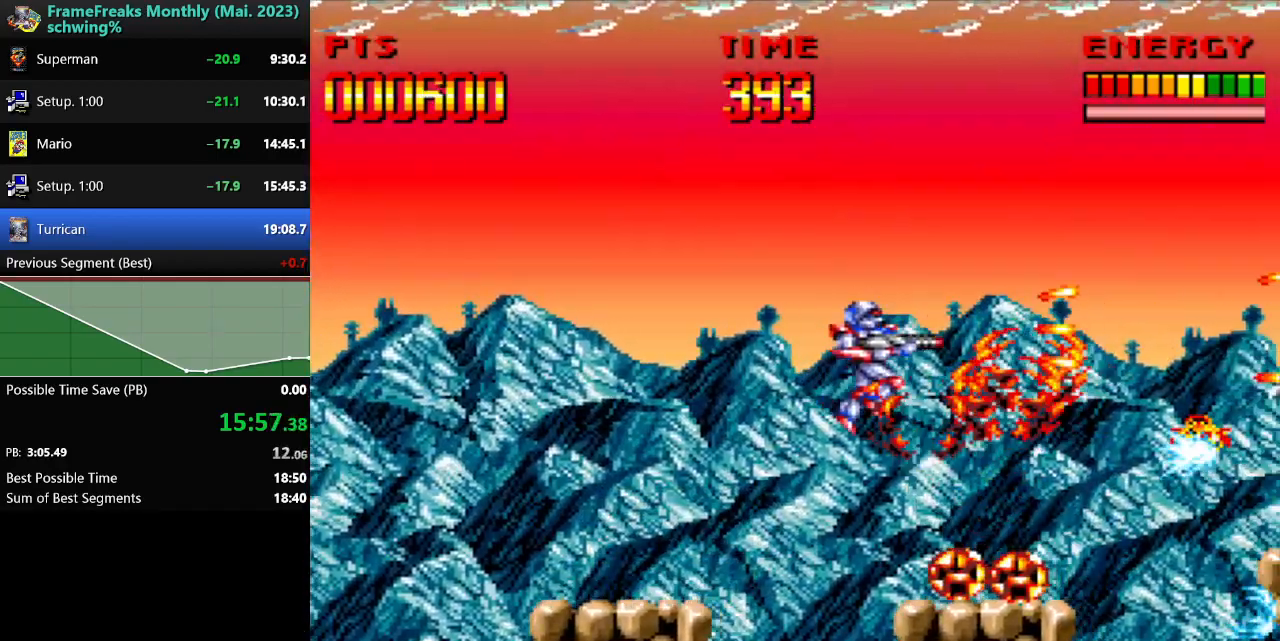
{"buttons": ["B", "Y", "DPAD_RIGHT"], "events": [[33, "DPAD_UP", "down"], [350, "DPAD_UP", "up"], [400, "B", "down"], [450, "DPAD_UP", "down"], [500, "DPAD_UP", "up"]]}
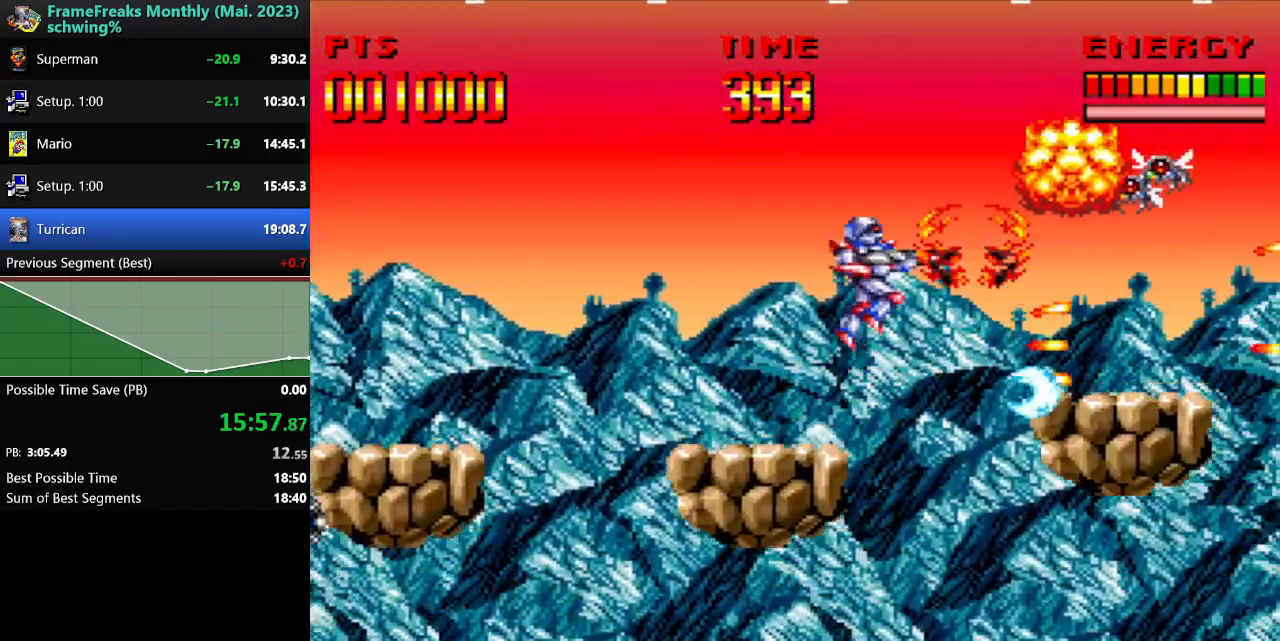
{"buttons": ["Y", "DPAD_RIGHT"], "events": [[50, "B", "up"]]}